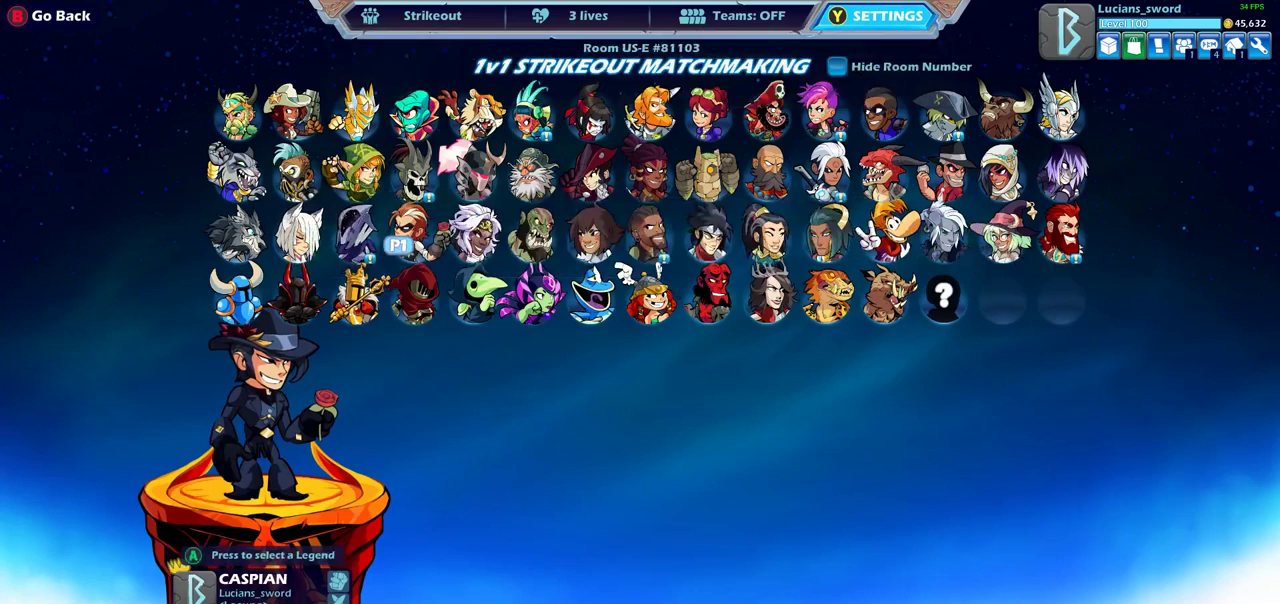
Gameplay with a controller (PlayStation layout); each line is a JSON object with the inputs held at the frame after it (dt_ms = milliseconds from this image to that frame). "events" lists button and stick changes between this image and that frame as [ms after this image, input, new state], when the widget could be followed in between. Not read: L1 L3 R3.
{"dt_ms": 700, "buttons": ["CIRCLE"], "left_stick": "center", "right_stick": "center", "events": [[650, "CIRCLE", "down"]]}
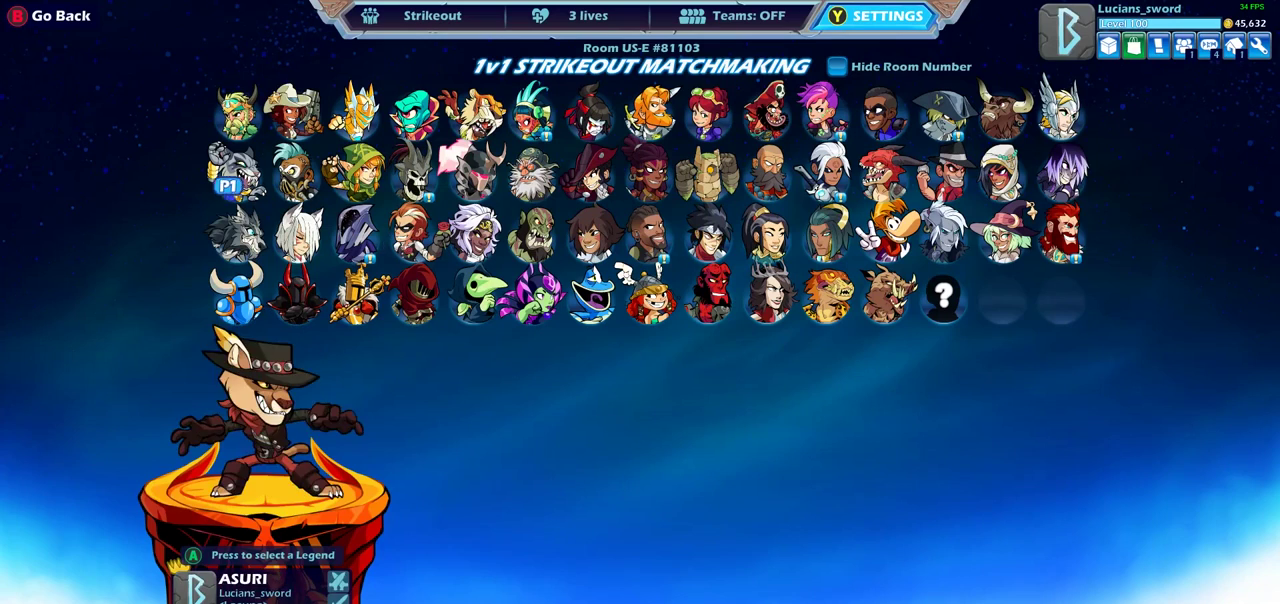
{"dt_ms": 300, "buttons": [], "left_stick": "center", "right_stick": "center", "events": [[67, "CIRCLE", "up"]]}
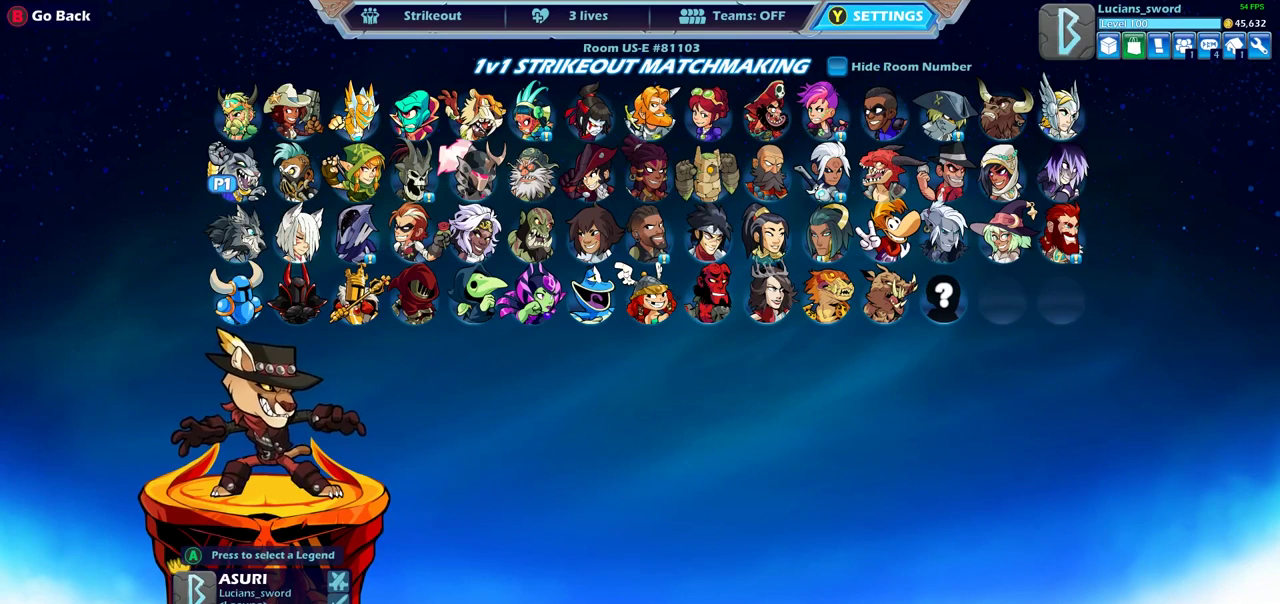
{"dt_ms": 500, "buttons": [], "left_stick": "center", "right_stick": "center", "events": [[133, "CIRCLE", "down"], [217, "CIRCLE", "up"]]}
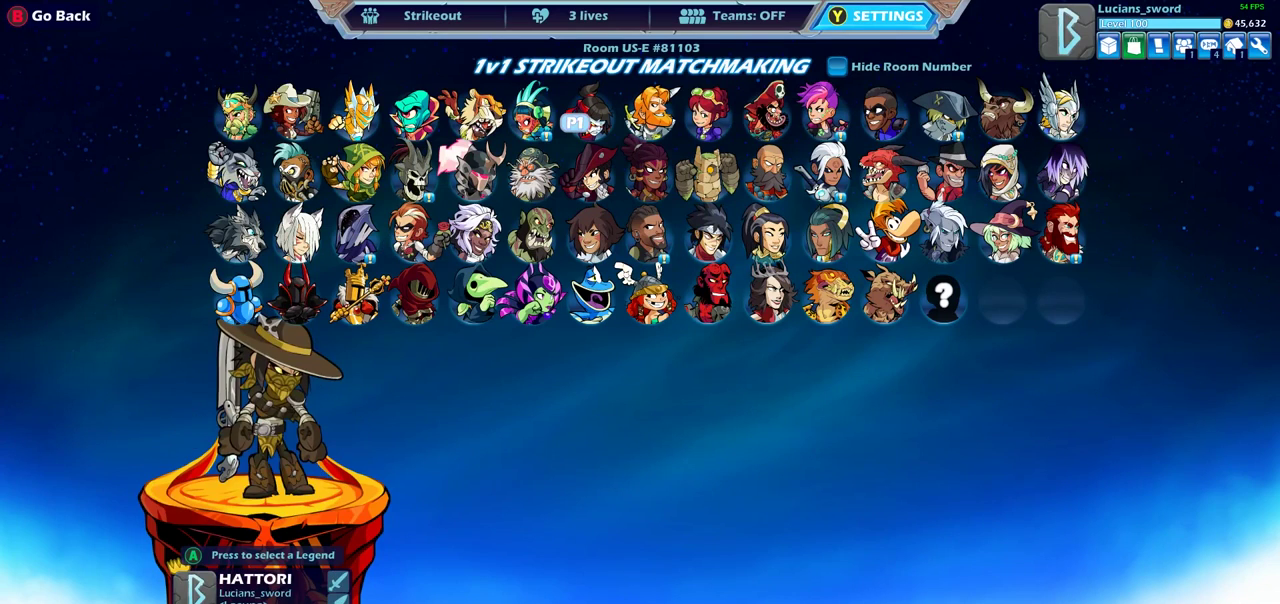
{"dt_ms": 500, "buttons": [], "left_stick": "center", "right_stick": "center", "events": [[167, "DPAD_DOWN", "down"], [267, "DPAD_DOWN", "up"]]}
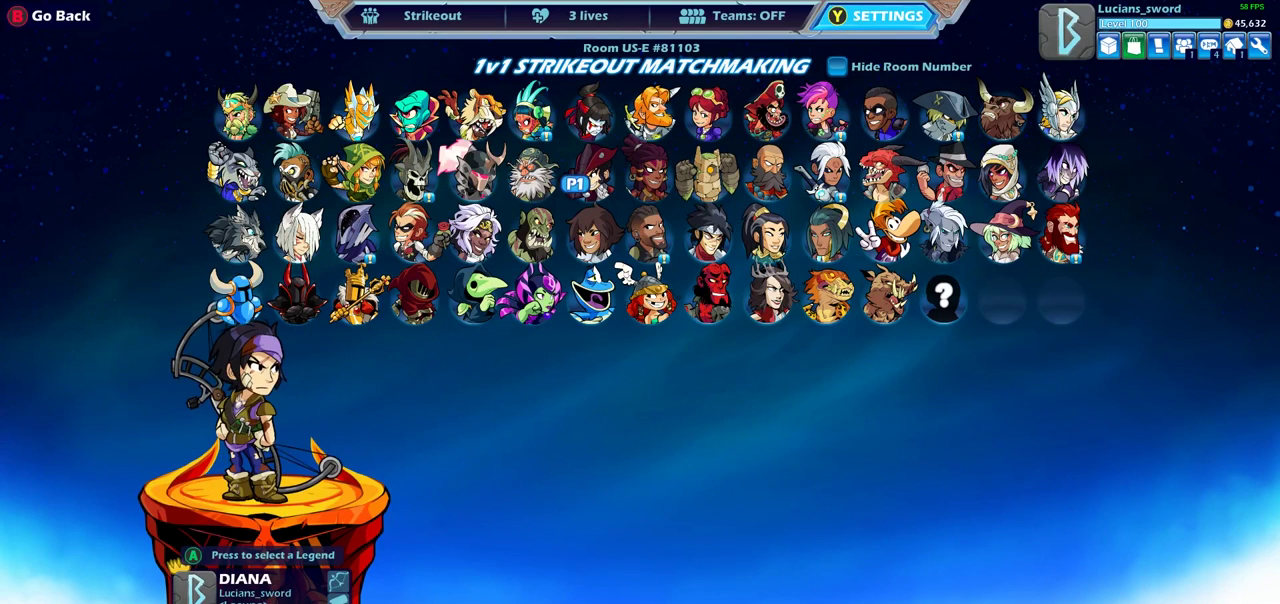
{"dt_ms": 500, "buttons": ["DPAD_LEFT"], "left_stick": "center", "right_stick": "center", "events": [[100, "DPAD_LEFT", "down"], [217, "DPAD_LEFT", "up"], [267, "DPAD_LEFT", "down"], [383, "DPAD_LEFT", "up"], [467, "DPAD_LEFT", "down"]]}
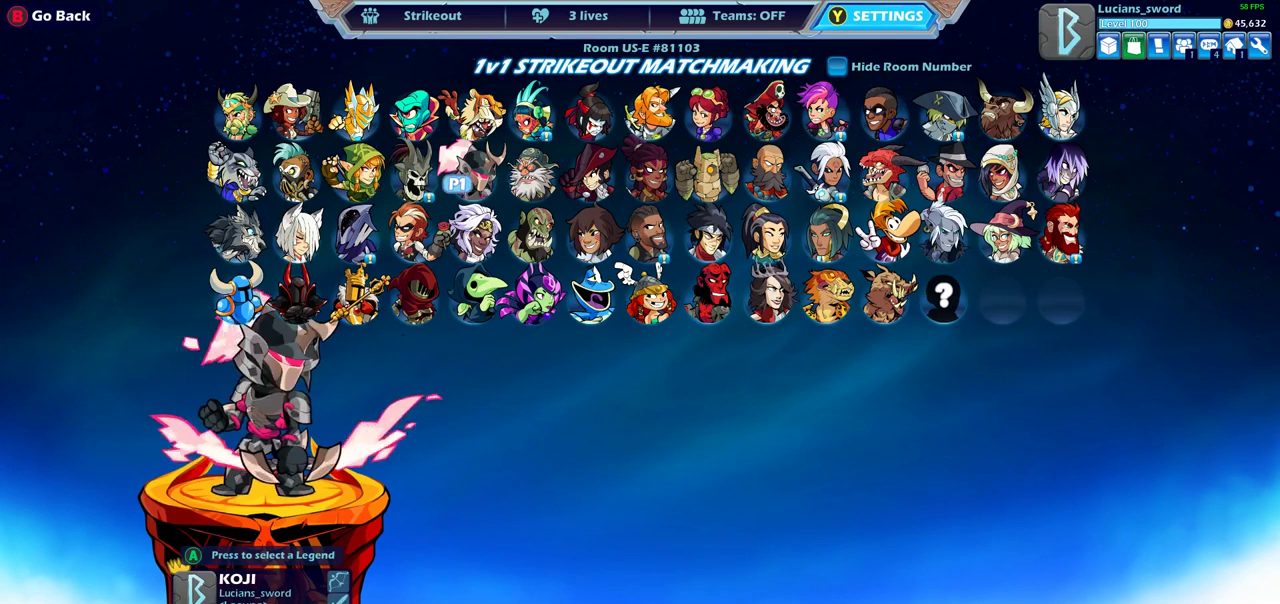
{"dt_ms": 500, "buttons": ["CROSS"], "left_stick": "center", "right_stick": "center", "events": [[67, "DPAD_LEFT", "up"], [217, "DPAD_DOWN", "down"], [317, "DPAD_DOWN", "up"], [417, "CROSS", "down"]]}
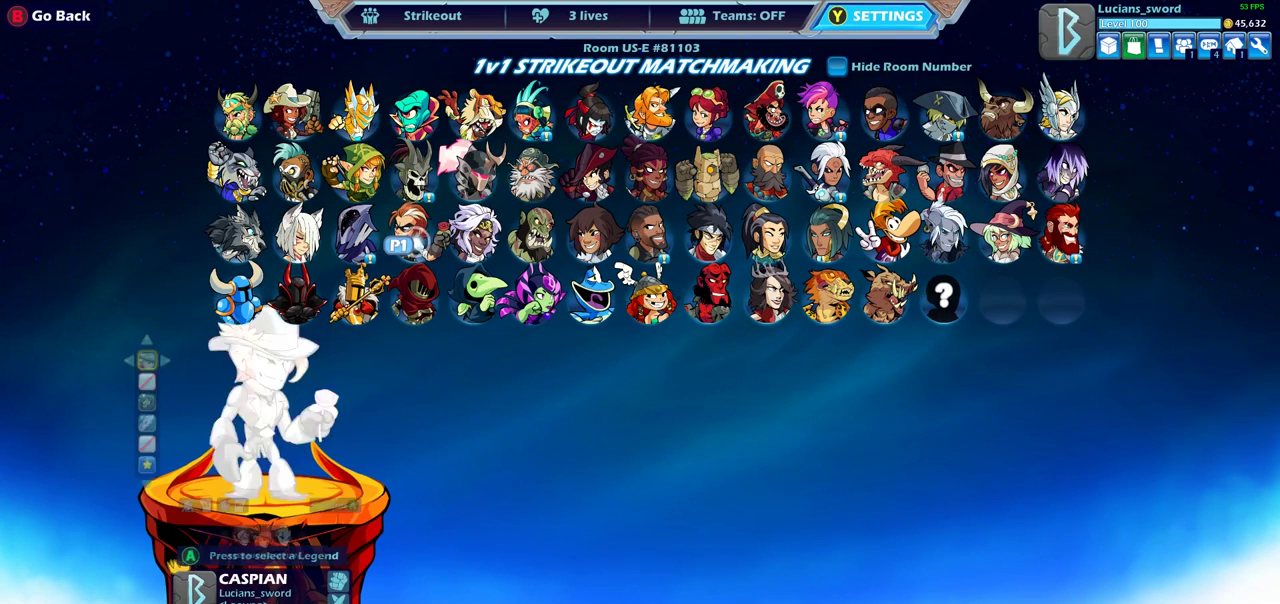
{"dt_ms": 500, "buttons": [], "left_stick": "center", "right_stick": "center", "events": [[17, "CROSS", "up"]]}
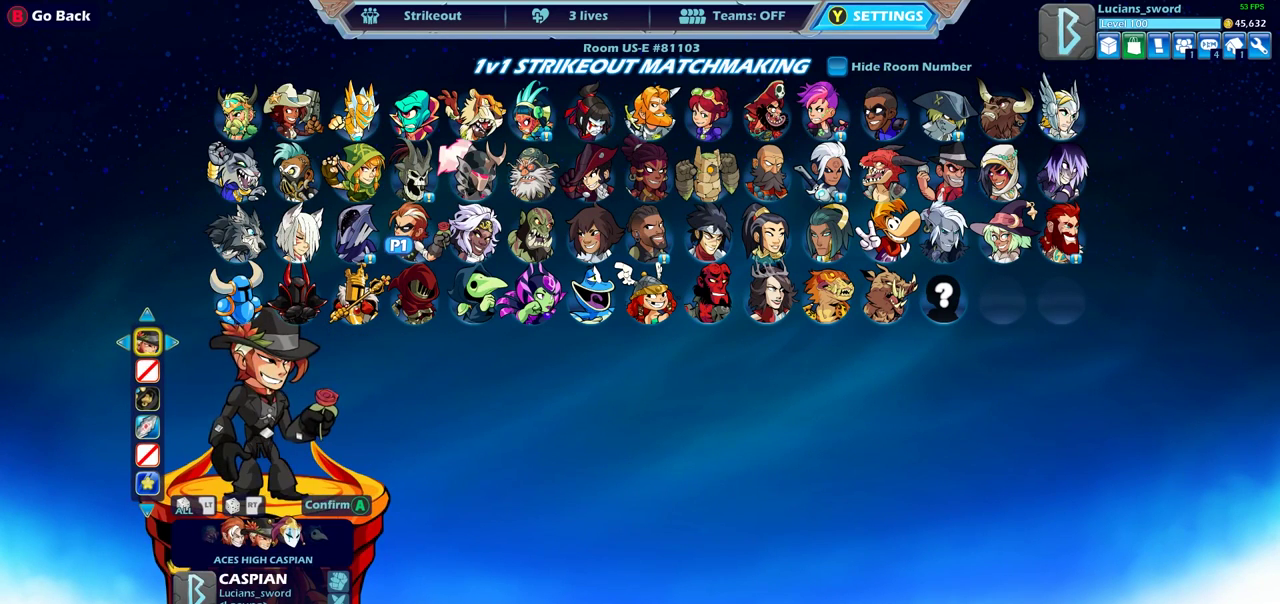
{"dt_ms": 700, "buttons": ["DPAD_LEFT"], "left_stick": "center", "right_stick": "center", "events": [[233, "CROSS", "down"], [367, "CROSS", "up"], [633, "DPAD_LEFT", "down"]]}
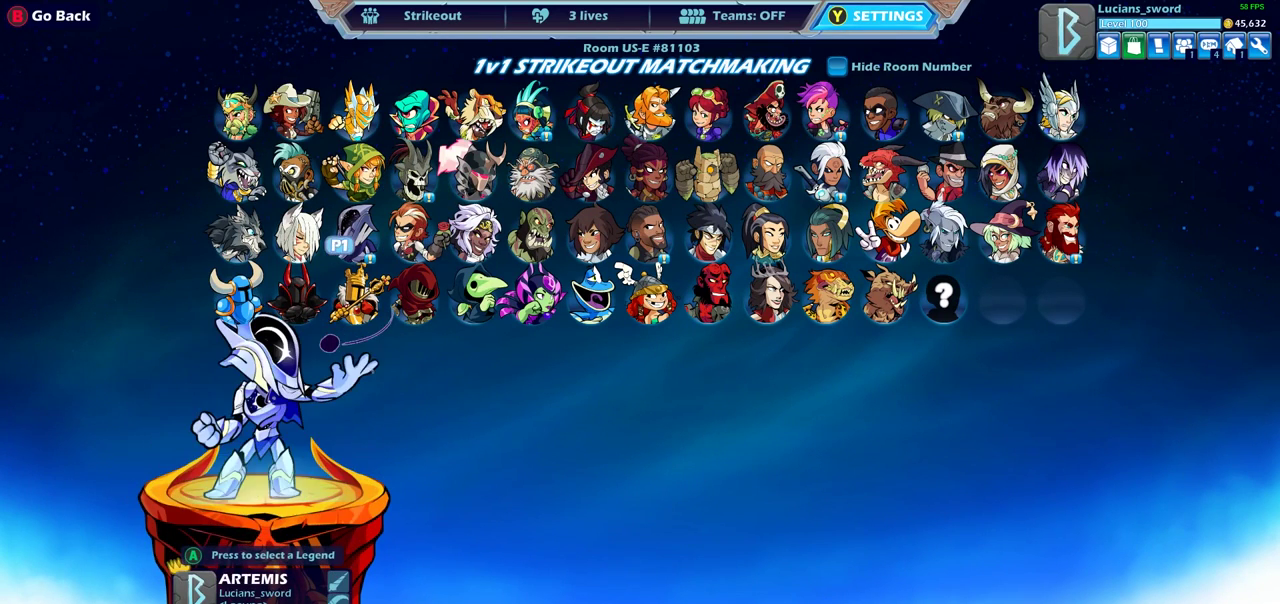
{"dt_ms": 300, "buttons": [], "left_stick": "center", "right_stick": "center", "events": [[67, "DPAD_LEFT", "up"]]}
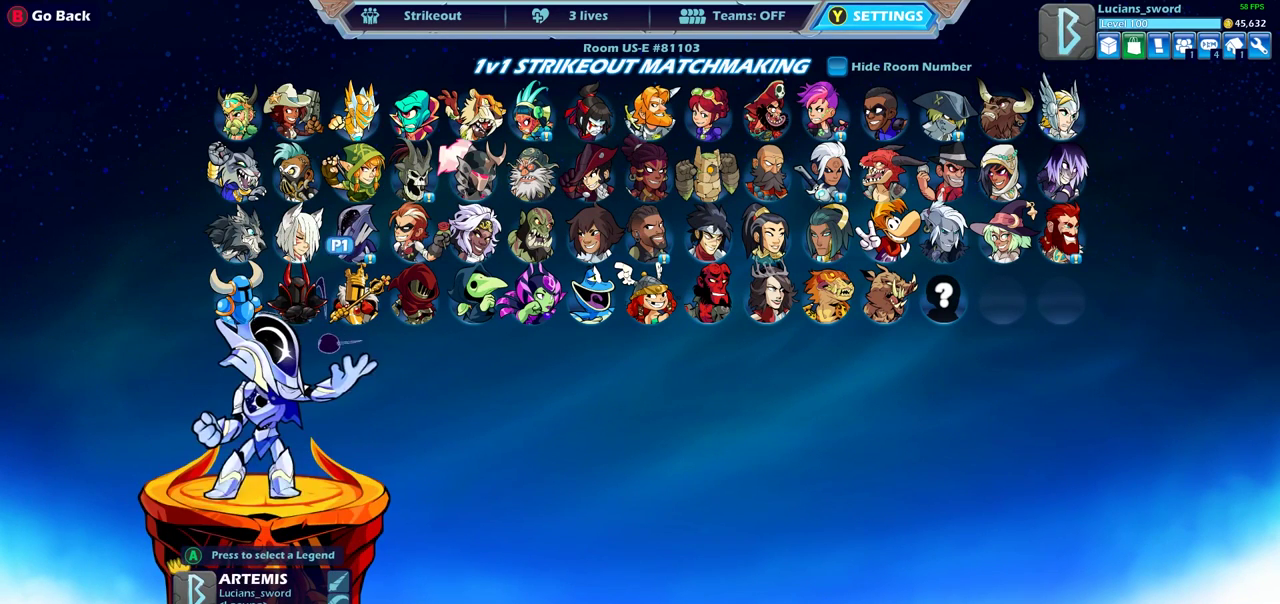
{"dt_ms": 700, "buttons": ["CROSS"], "left_stick": "center", "right_stick": "center", "events": [[33, "DPAD_LEFT", "down"], [133, "DPAD_LEFT", "up"], [183, "DPAD_LEFT", "down"], [283, "DPAD_LEFT", "up"], [333, "DPAD_UP", "down"], [450, "CROSS", "down"], [450, "DPAD_UP", "up"], [550, "CROSS", "up"], [650, "CROSS", "down"]]}
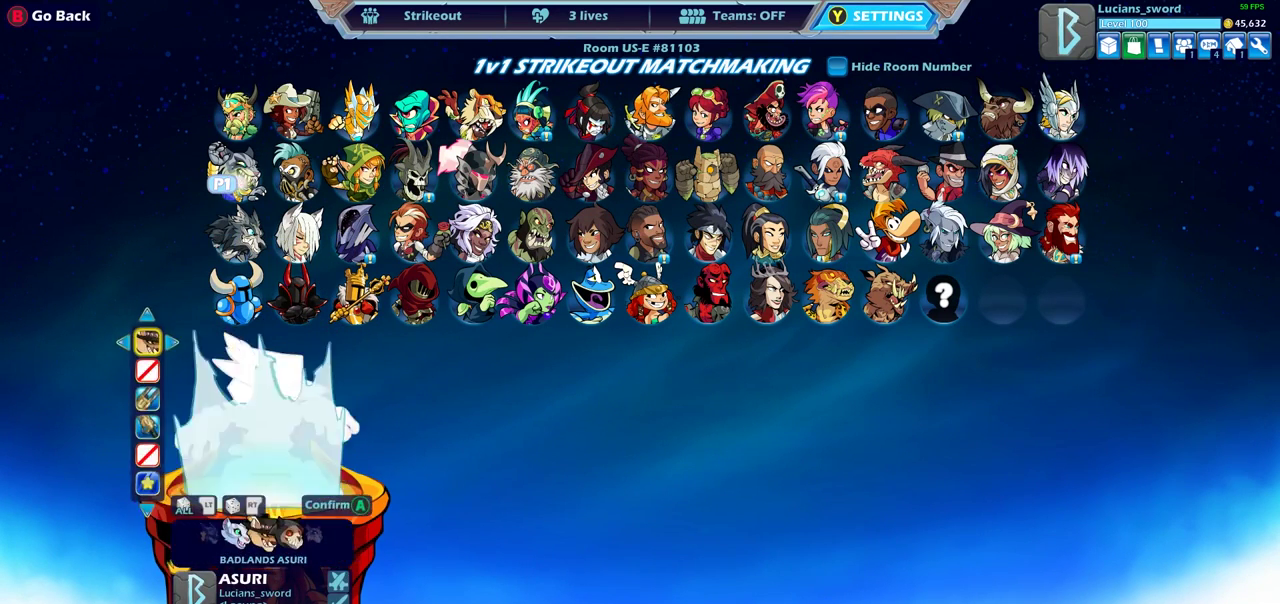
{"dt_ms": 300, "buttons": [], "left_stick": "center", "right_stick": "center", "events": [[50, "CROSS", "up"], [183, "DPAD_RIGHT", "down"], [267, "DPAD_RIGHT", "up"]]}
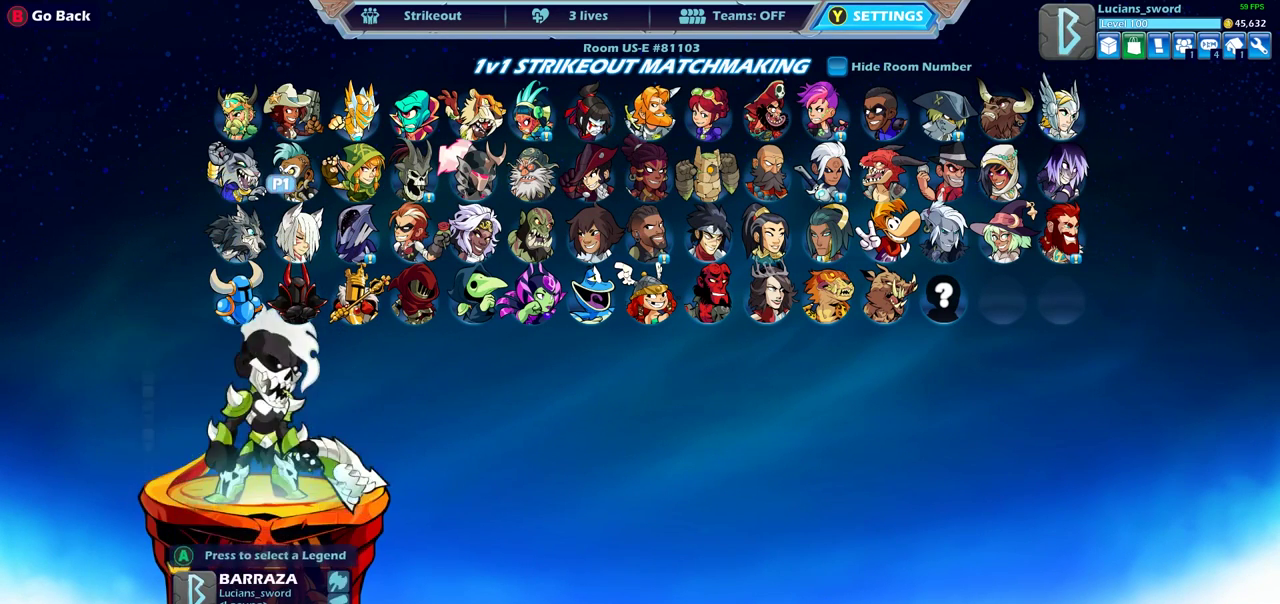
{"dt_ms": 700, "buttons": ["DPAD_RIGHT"], "left_stick": "center", "right_stick": "center", "events": [[67, "DPAD_RIGHT", "down"], [150, "DPAD_RIGHT", "up"], [217, "DPAD_RIGHT", "down"], [283, "DPAD_RIGHT", "up"], [350, "DPAD_RIGHT", "down"], [400, "DPAD_RIGHT", "up"], [483, "DPAD_RIGHT", "down"], [567, "DPAD_RIGHT", "up"], [633, "DPAD_RIGHT", "down"]]}
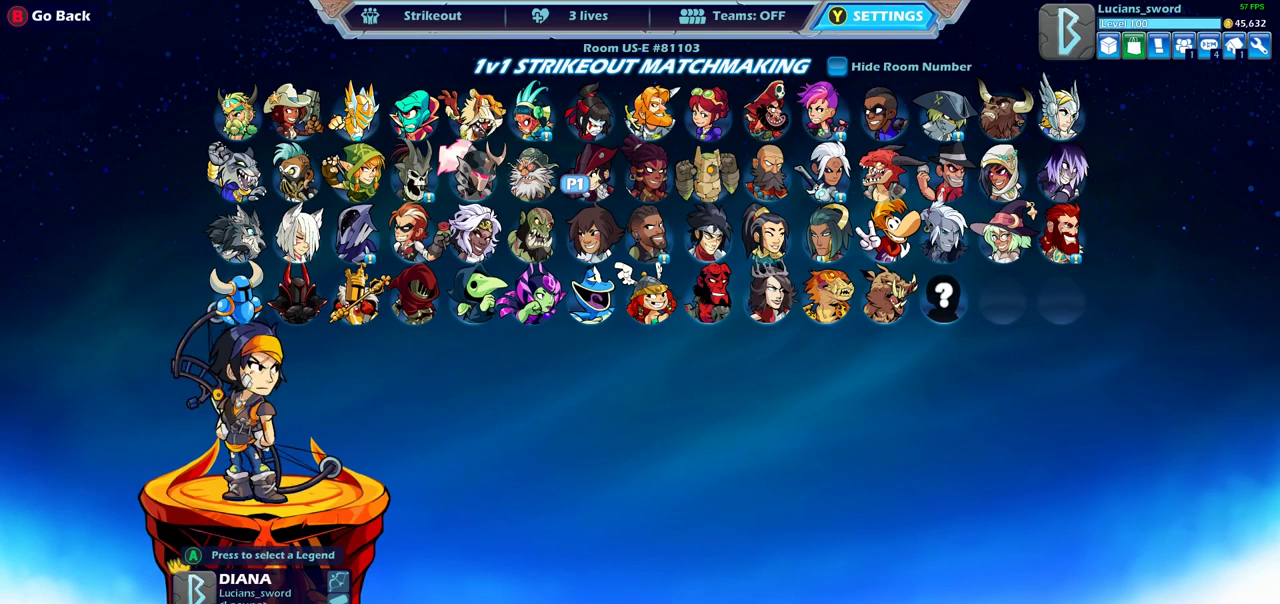
{"dt_ms": 300, "buttons": ["DPAD_UP"], "left_stick": "center", "right_stick": "center", "events": [[17, "DPAD_RIGHT", "up"], [117, "DPAD_RIGHT", "down"], [167, "DPAD_RIGHT", "up"], [267, "DPAD_UP", "down"]]}
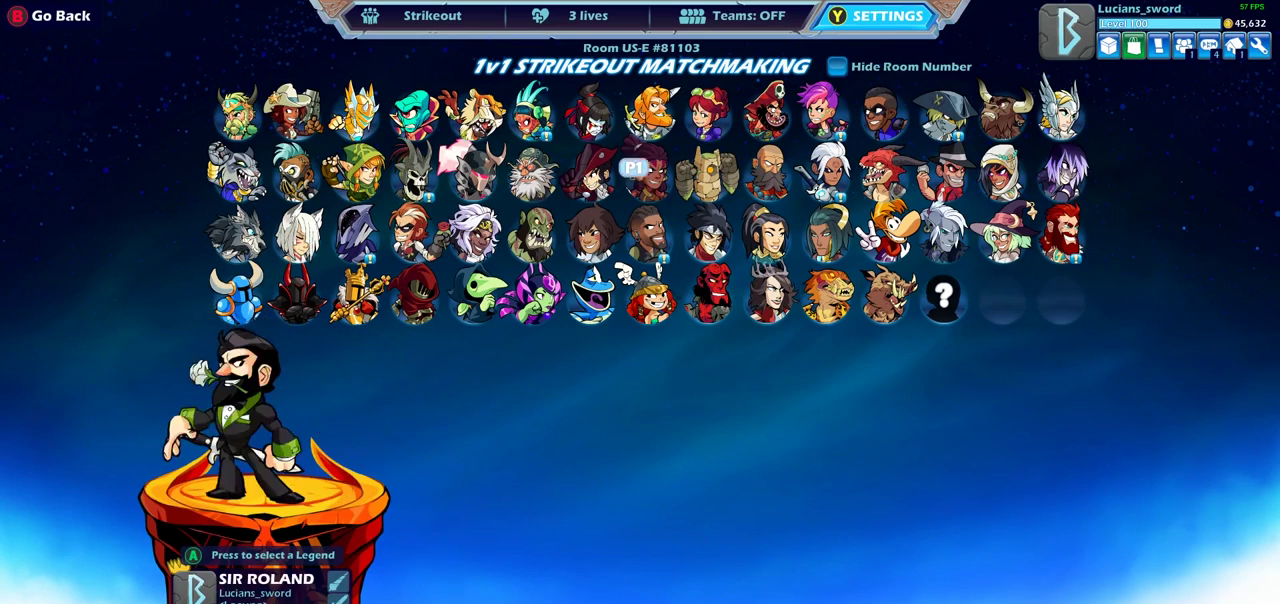
{"dt_ms": 500, "buttons": [], "left_stick": "center", "right_stick": "center", "events": [[83, "DPAD_UP", "up"], [167, "DPAD_LEFT", "down"], [267, "DPAD_LEFT", "up"], [300, "CROSS", "down"], [417, "CROSS", "up"]]}
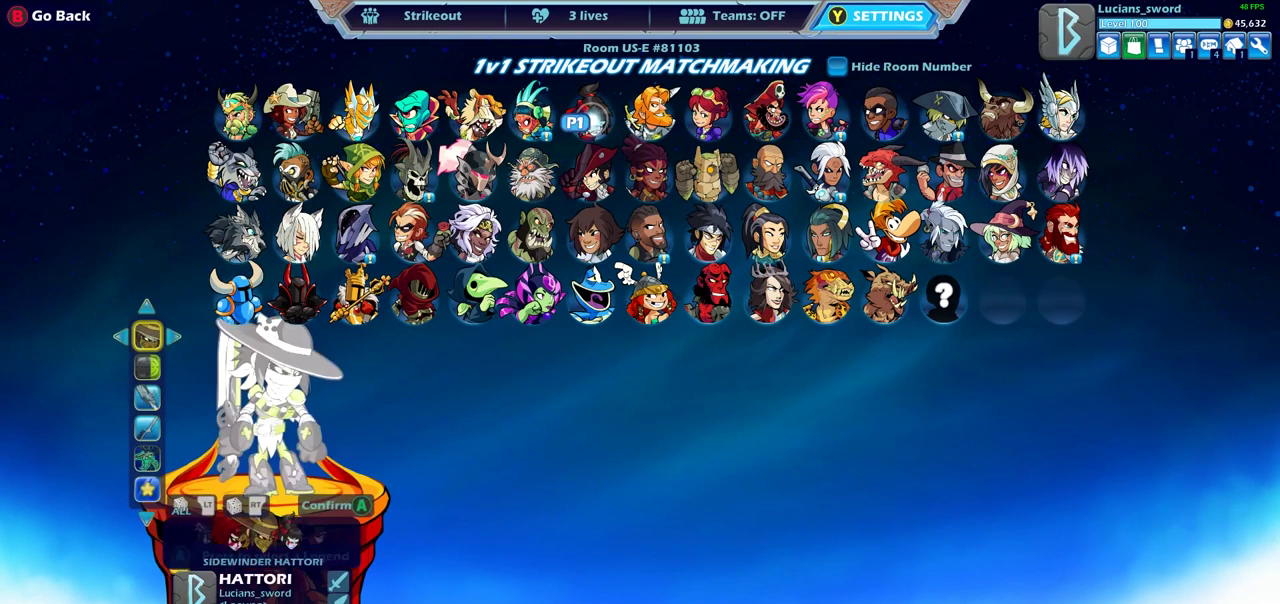
{"dt_ms": 500, "buttons": [], "left_stick": "center", "right_stick": "center", "events": []}
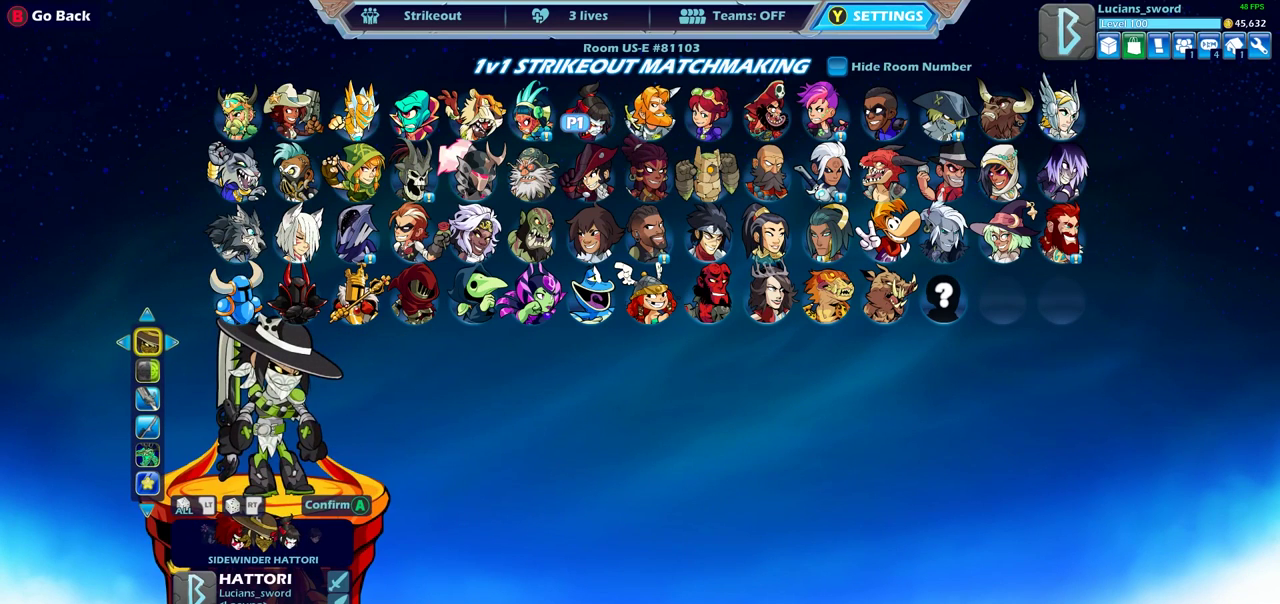
{"dt_ms": 500, "buttons": [], "left_stick": "center", "right_stick": "center", "events": []}
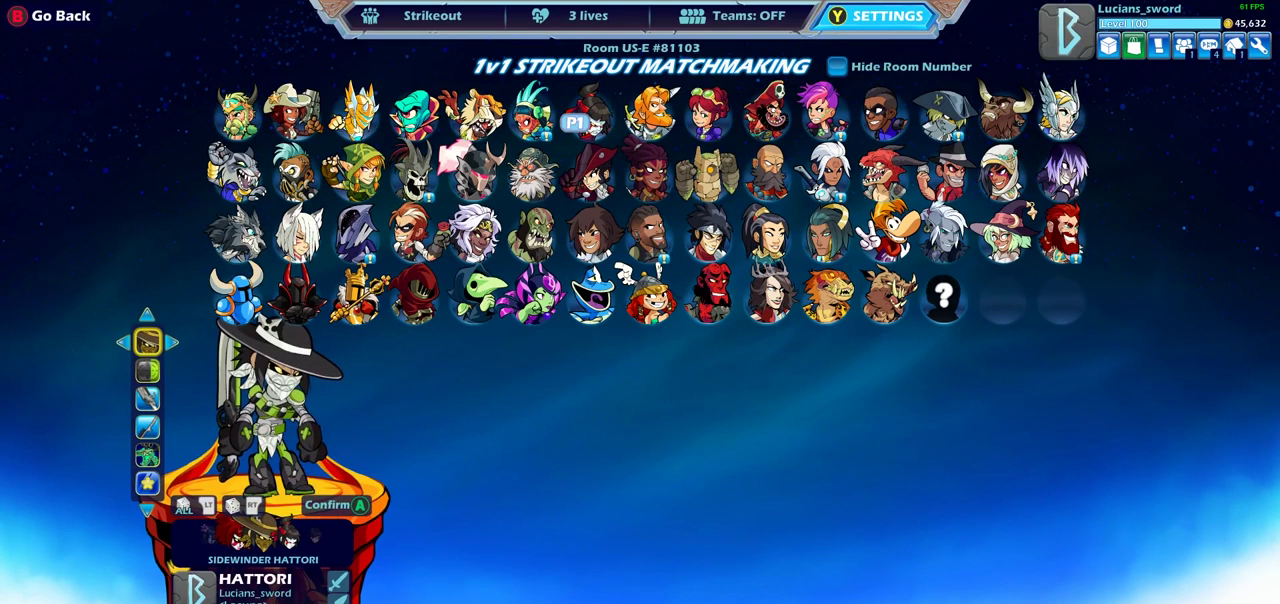
{"dt_ms": 400, "buttons": ["DPAD_DOWN"], "left_stick": "center", "right_stick": "center", "events": [[350, "DPAD_DOWN", "down"]]}